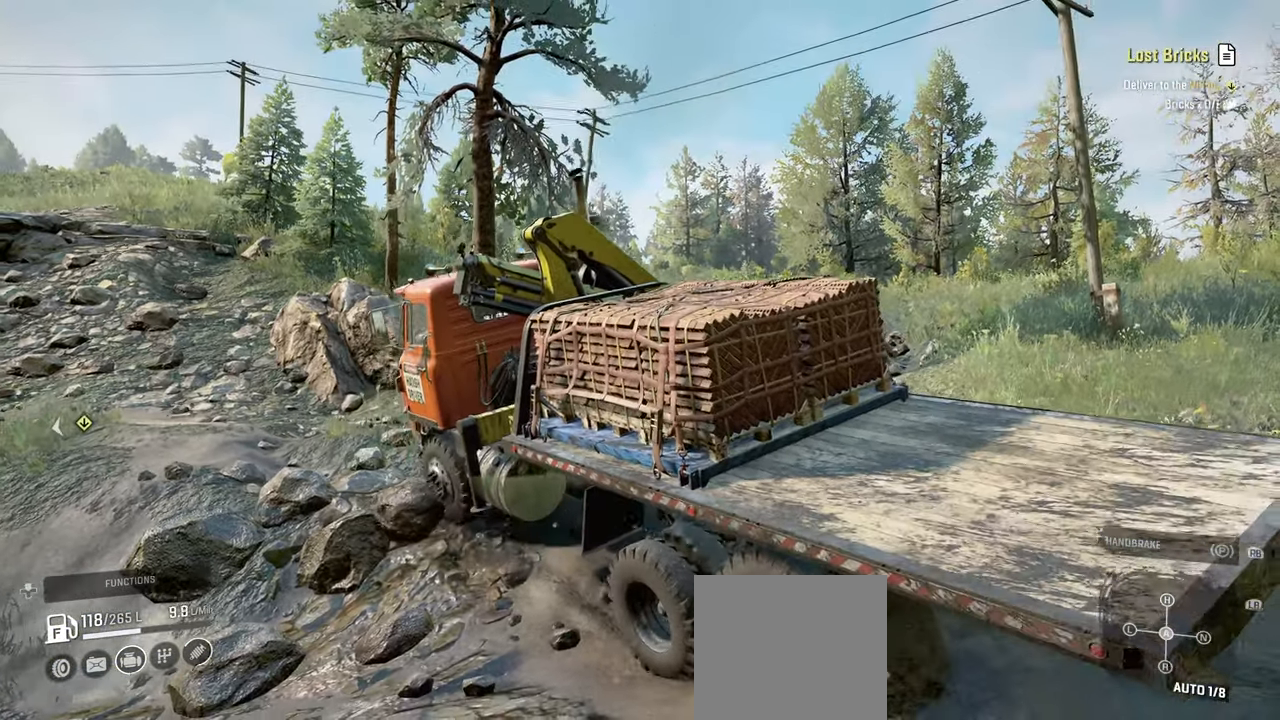
Gameplay with a controller (Xbox layout); each line is a JSON object with the inputs held at the frame after it. "events" lists button and stick changes between this image and that frame as [ms after this image, input, new state], when the widget could be followed in between.
{"buttons": ["R2"], "left_stick": "up-right", "right_stick": "center", "events": [[267, "left_stick", "up-right"], [300, "right_stick", "left"], [500, "right_stick", "center"]]}
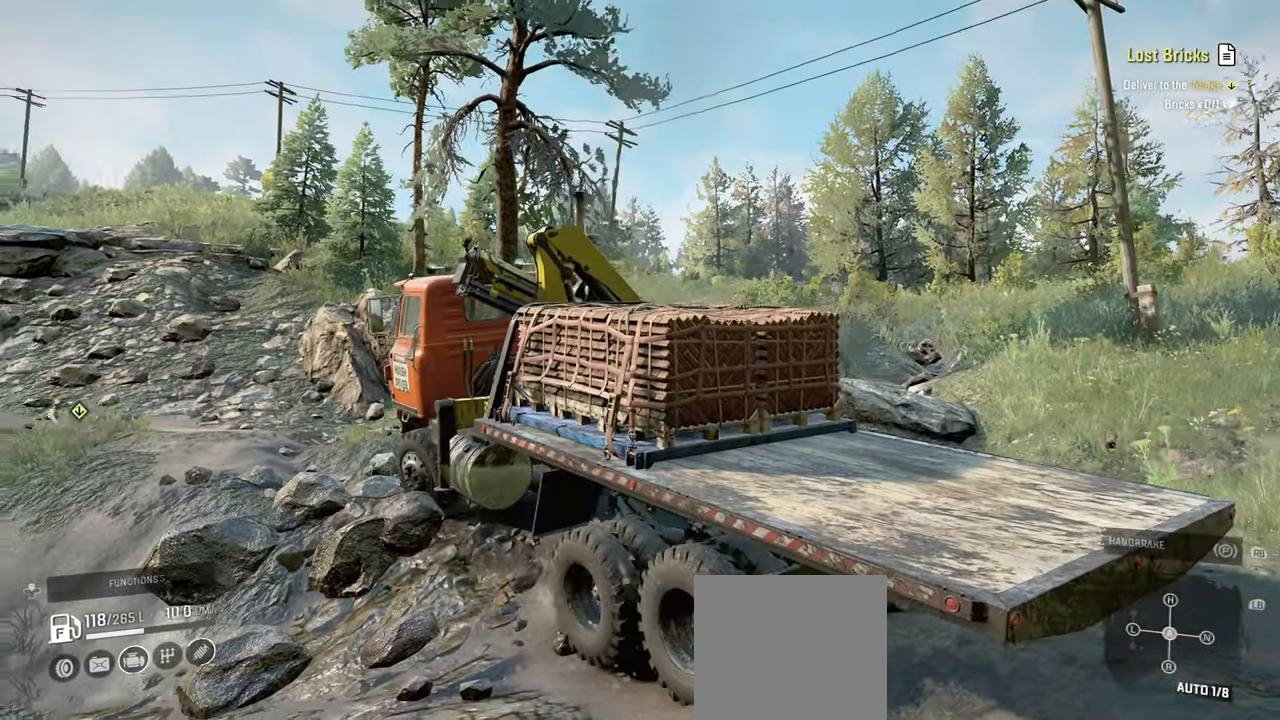
{"buttons": ["R2"], "left_stick": "up-left", "right_stick": "up-right", "events": [[250, "right_stick", "right"], [500, "left_stick", "up-left"], [500, "right_stick", "up-right"]]}
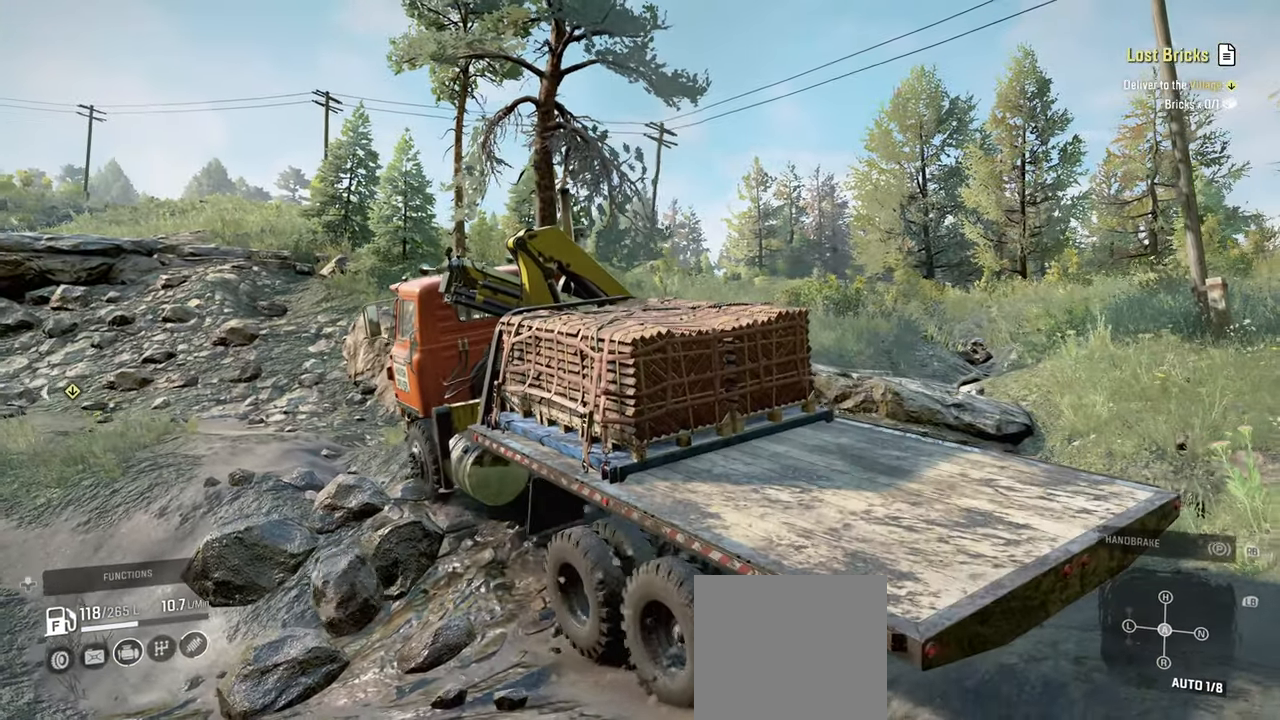
{"buttons": ["R2"], "left_stick": "up-left", "right_stick": "up", "events": [[384, "right_stick", "up"]]}
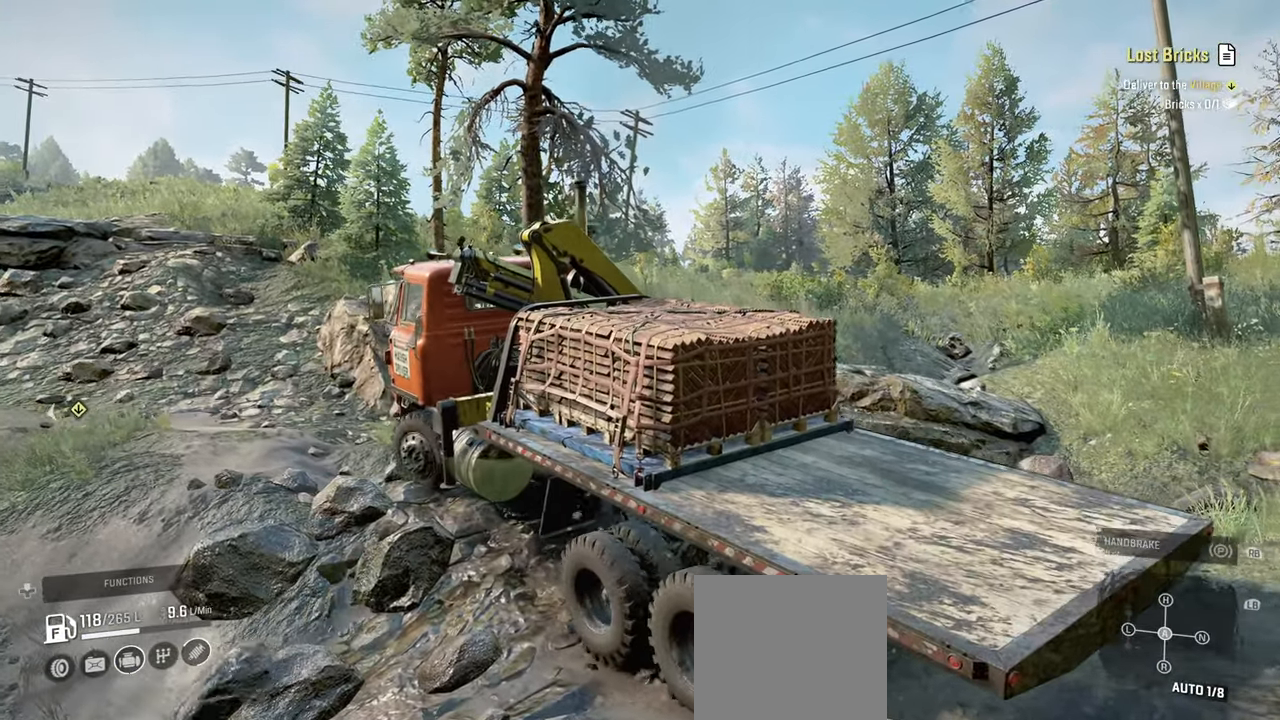
{"buttons": ["R2"], "left_stick": "up-right", "right_stick": "right", "events": [[234, "left_stick", "up-right"], [234, "right_stick", "center"], [367, "right_stick", "right"]]}
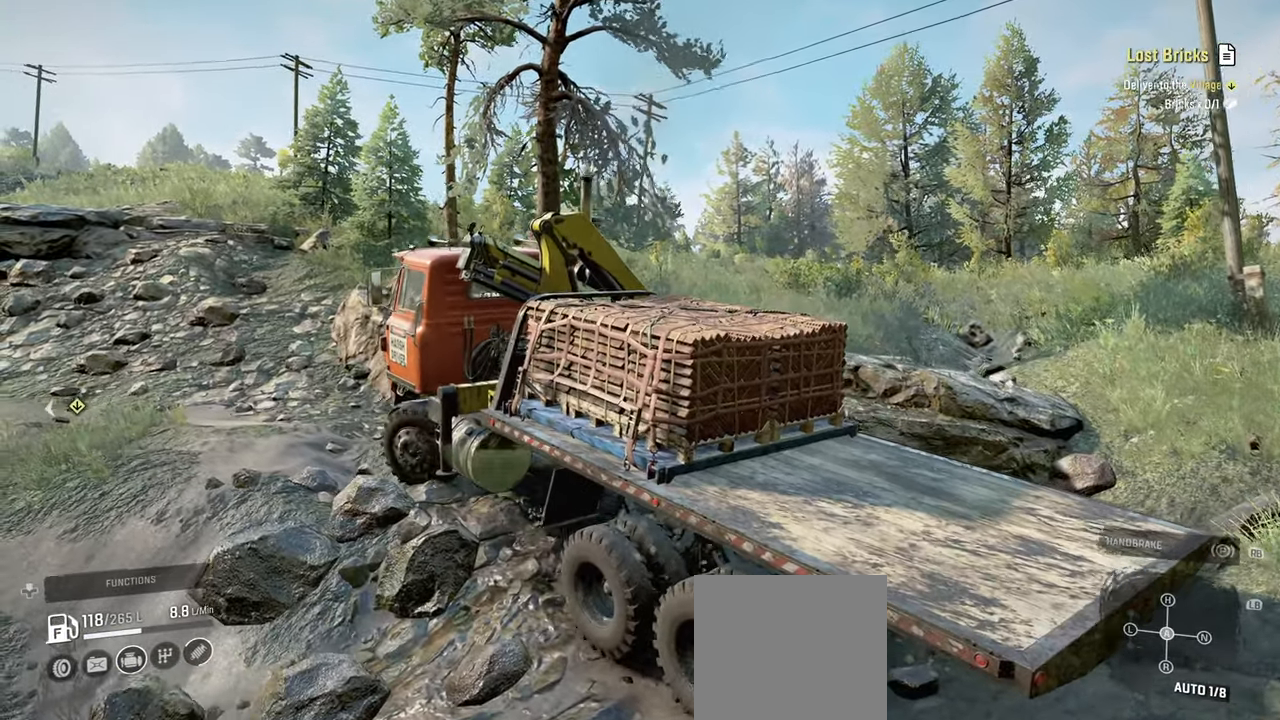
{"buttons": ["R2"], "left_stick": "up-right", "right_stick": "right", "events": [[100, "right_stick", "up"], [184, "left_stick", "center"], [317, "right_stick", "right"], [350, "left_stick", "up-right"]]}
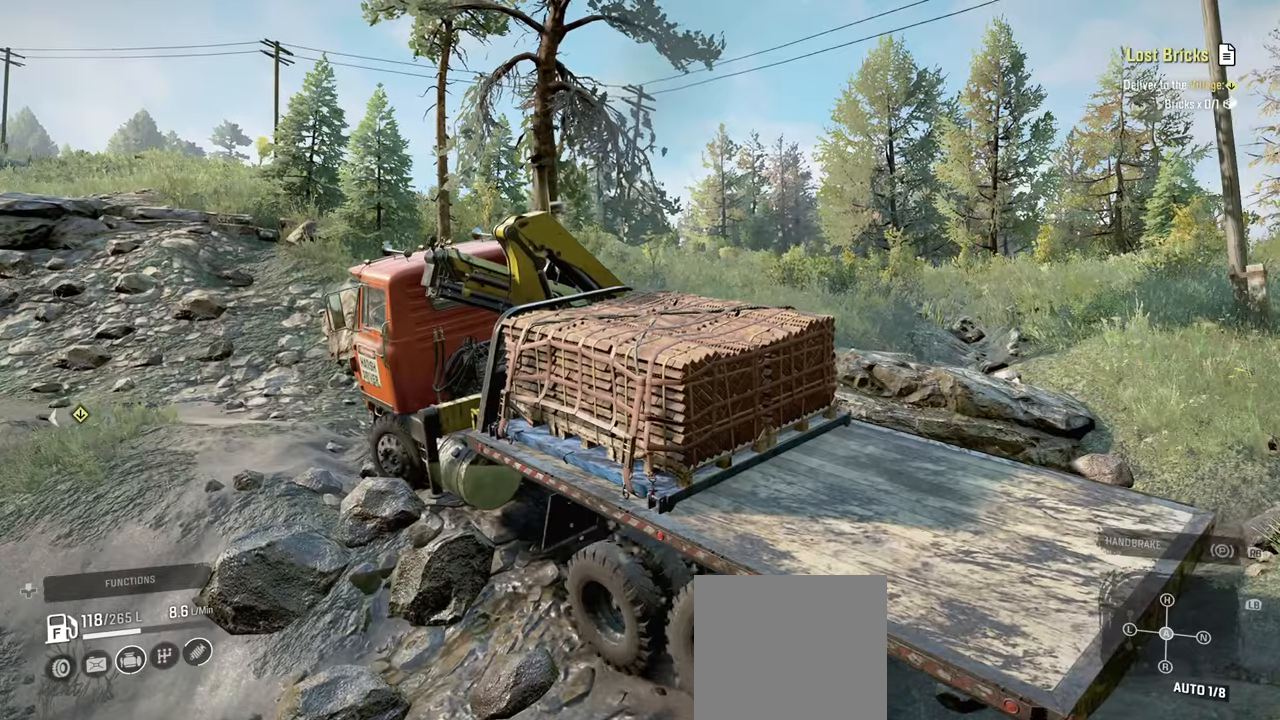
{"buttons": ["R2"], "left_stick": "center", "right_stick": "up", "events": [[17, "right_stick", "up-right"], [234, "left_stick", "center"], [367, "right_stick", "up"]]}
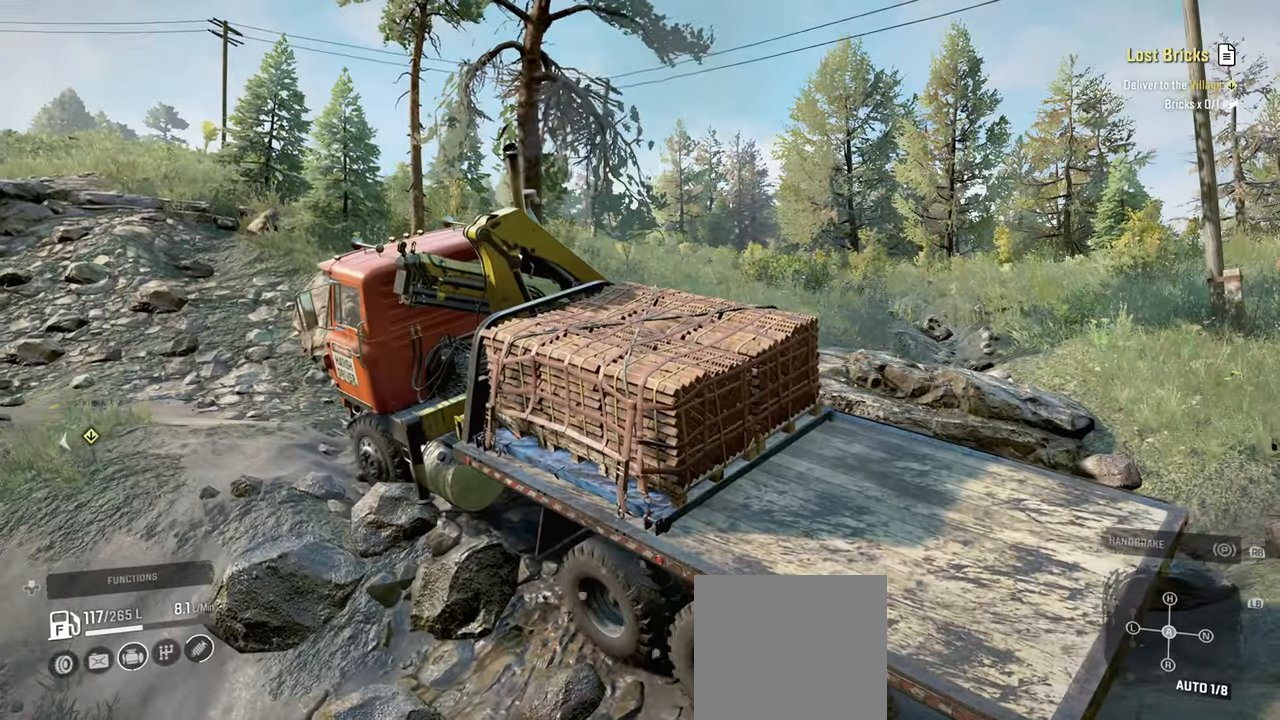
{"buttons": ["R2"], "left_stick": "center", "right_stick": "up-left", "events": [[100, "left_stick", "up-right"], [100, "right_stick", "up-right"], [317, "right_stick", "up"], [450, "left_stick", "center"], [450, "right_stick", "up-left"]]}
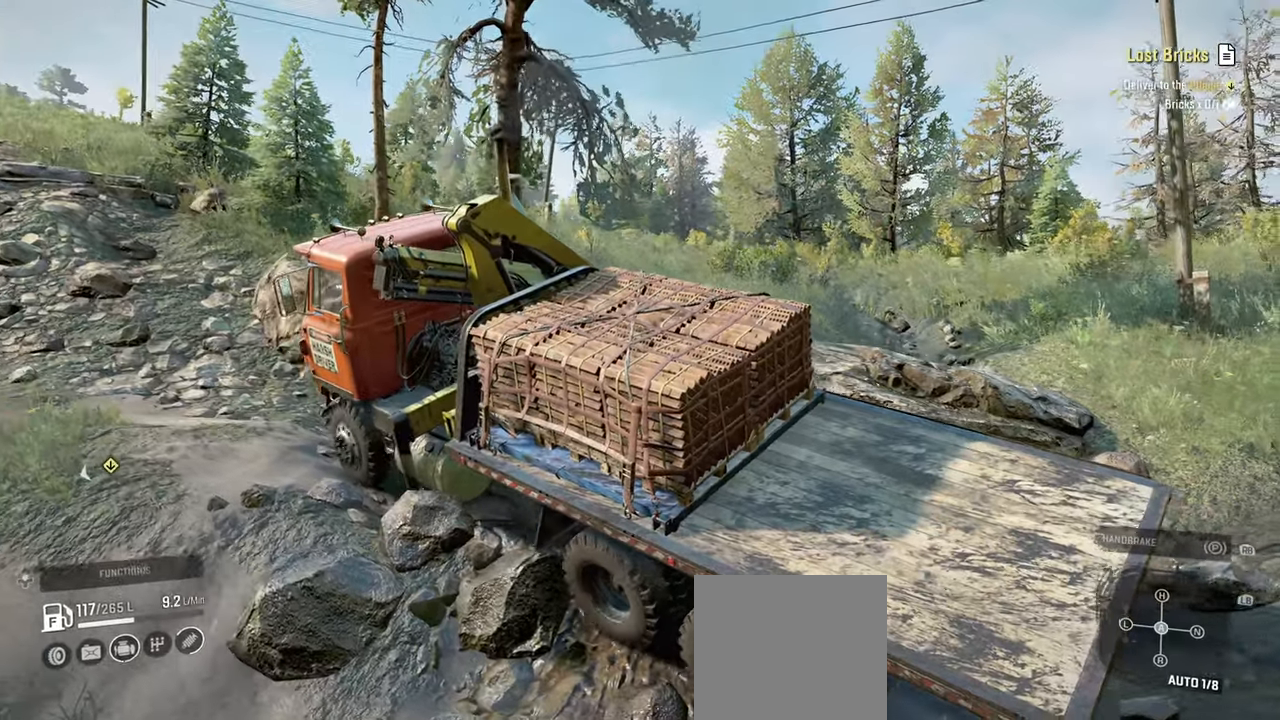
{"buttons": ["R2"], "left_stick": "up", "right_stick": "up-left", "events": [[134, "right_stick", "center"], [200, "right_stick", "up-right"], [367, "right_stick", "up-left"], [434, "left_stick", "up"]]}
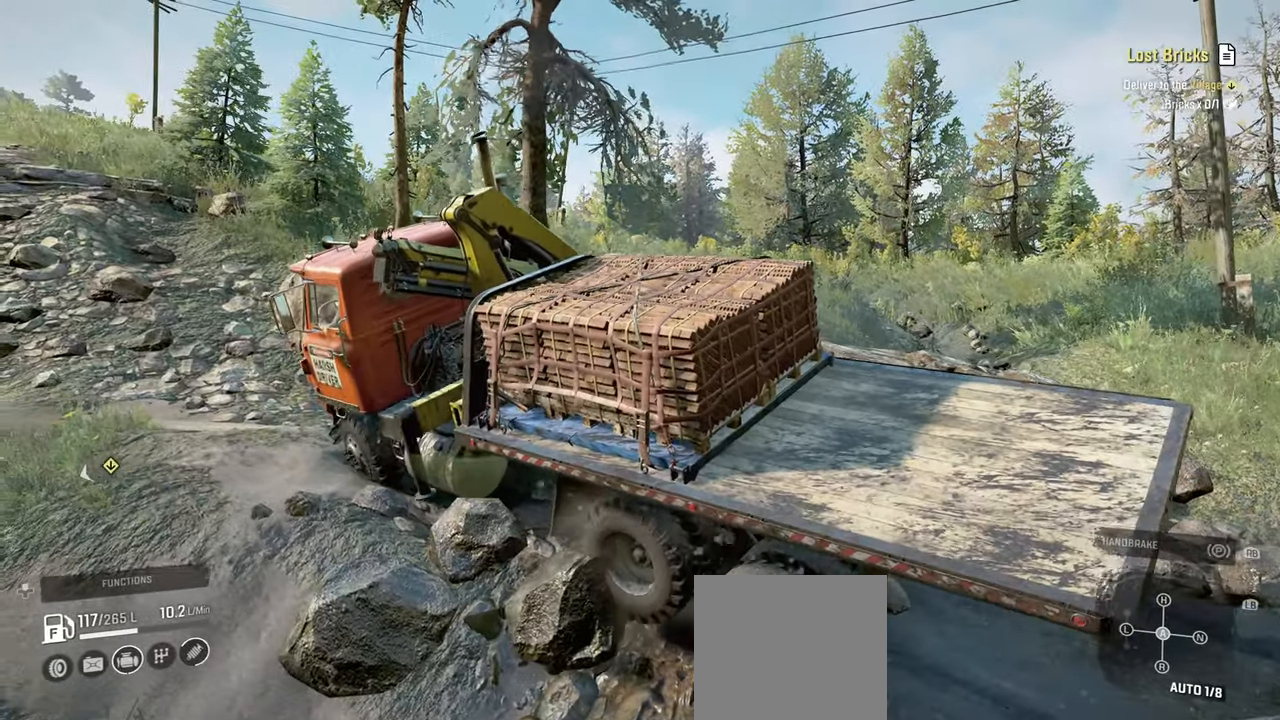
{"buttons": ["R2"], "left_stick": "up", "right_stick": "up", "events": [[50, "left_stick", "up-right"], [300, "left_stick", "up"], [367, "right_stick", "up"]]}
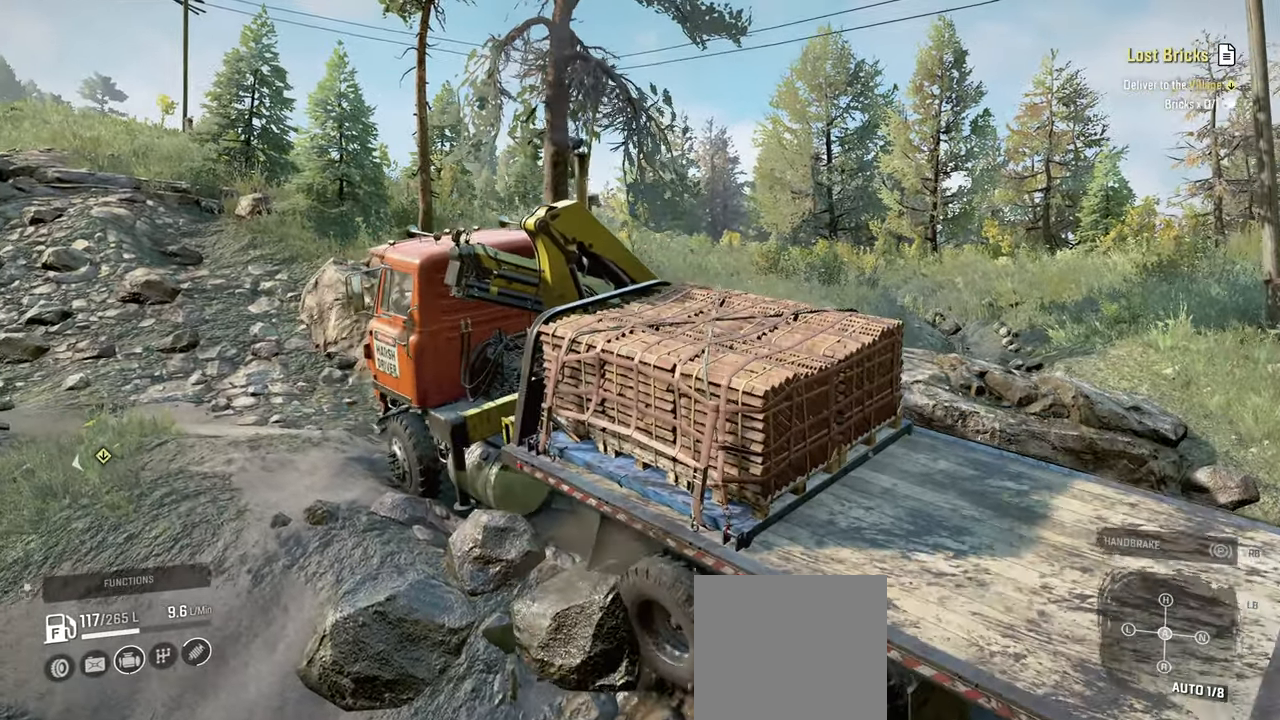
{"buttons": ["R2"], "left_stick": "up-right", "right_stick": "center", "events": [[67, "left_stick", "up-right"], [134, "right_stick", "up-left"], [334, "right_stick", "center"]]}
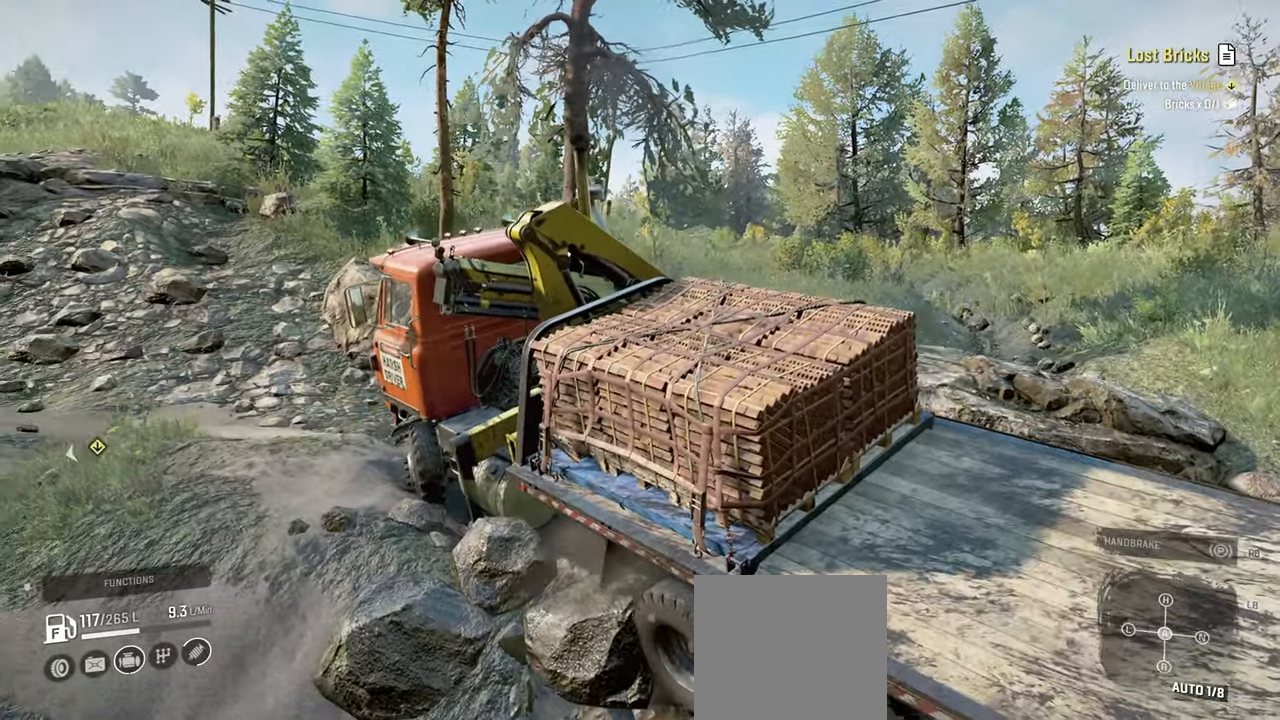
{"buttons": [], "left_stick": "down", "right_stick": "down-left", "events": [[217, "left_stick", "up"], [334, "left_stick", "up-left"], [334, "right_stick", "left"], [367, "R1", "down"], [434, "R2", "up"], [484, "R1", "up"], [484, "left_stick", "down"], [484, "right_stick", "down-left"]]}
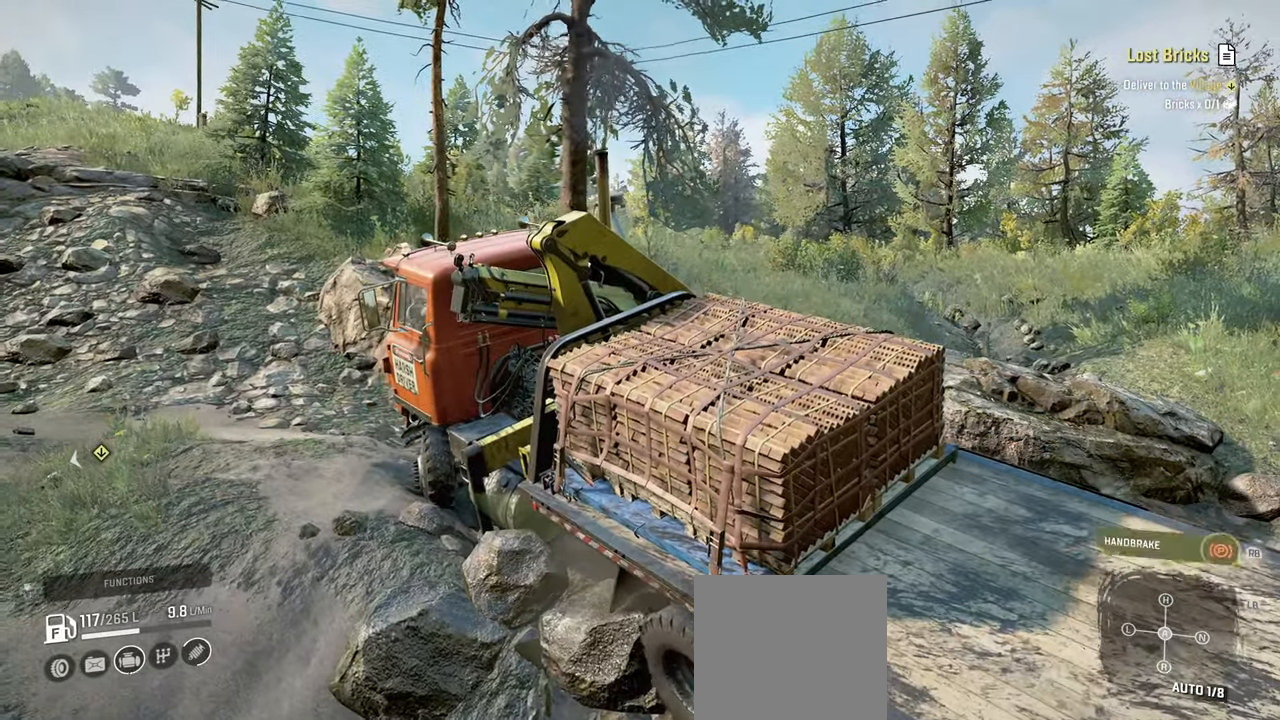
{"buttons": [], "left_stick": "center", "right_stick": "center", "events": [[150, "left_stick", "center"], [200, "right_stick", "left"], [367, "right_stick", "center"], [400, "DPAD_UP", "down"], [484, "DPAD_UP", "up"]]}
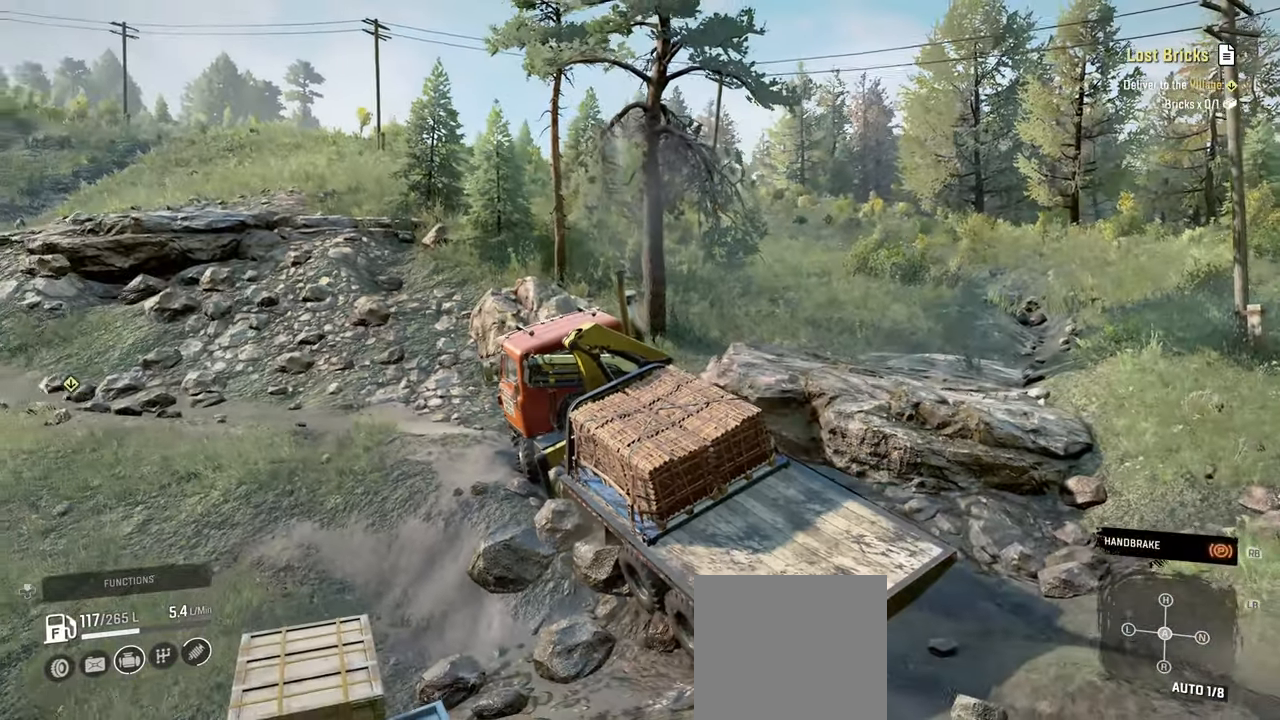
{"buttons": [], "left_stick": "center", "right_stick": "center", "events": []}
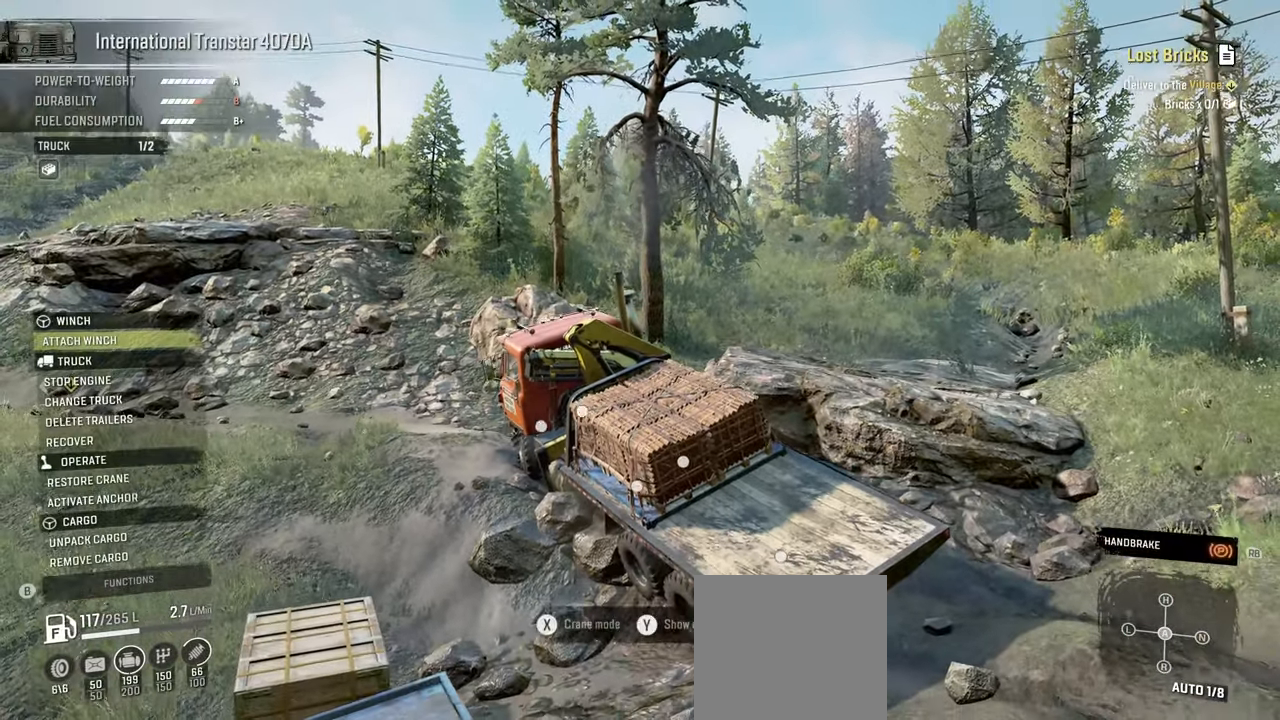
{"buttons": [], "left_stick": "center", "right_stick": "center", "events": []}
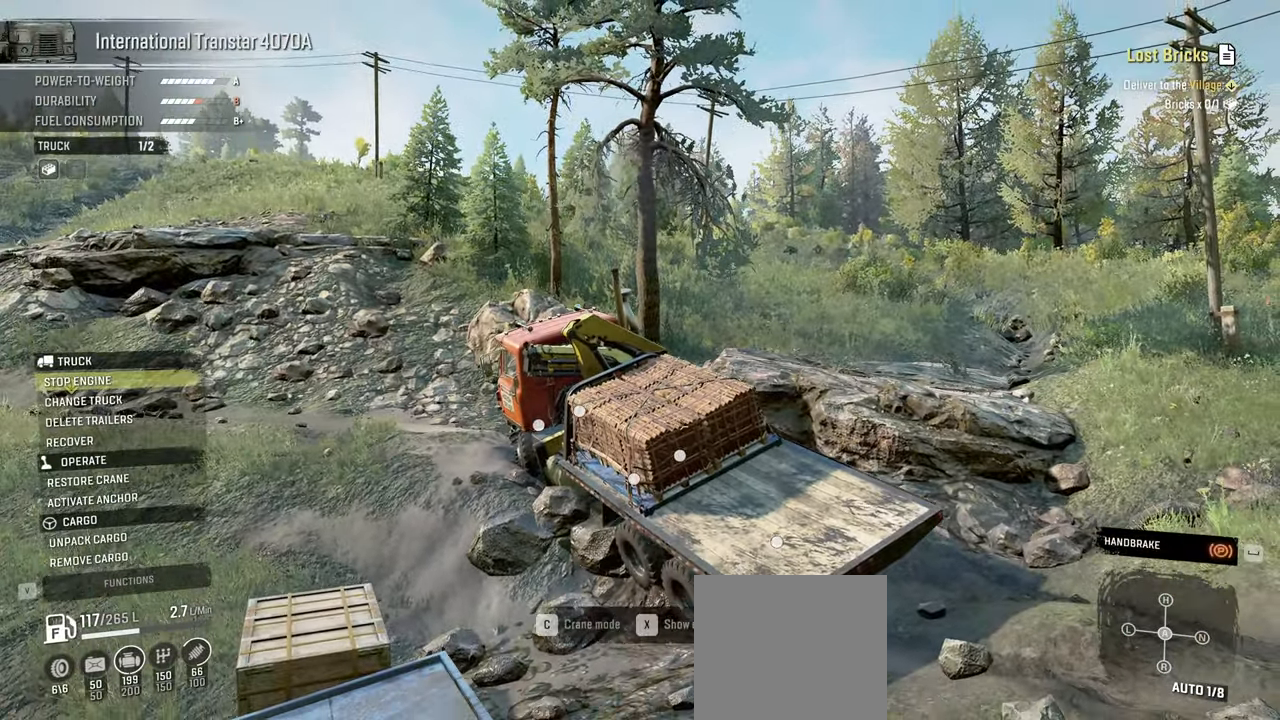
{"buttons": [], "left_stick": "center", "right_stick": "center", "events": []}
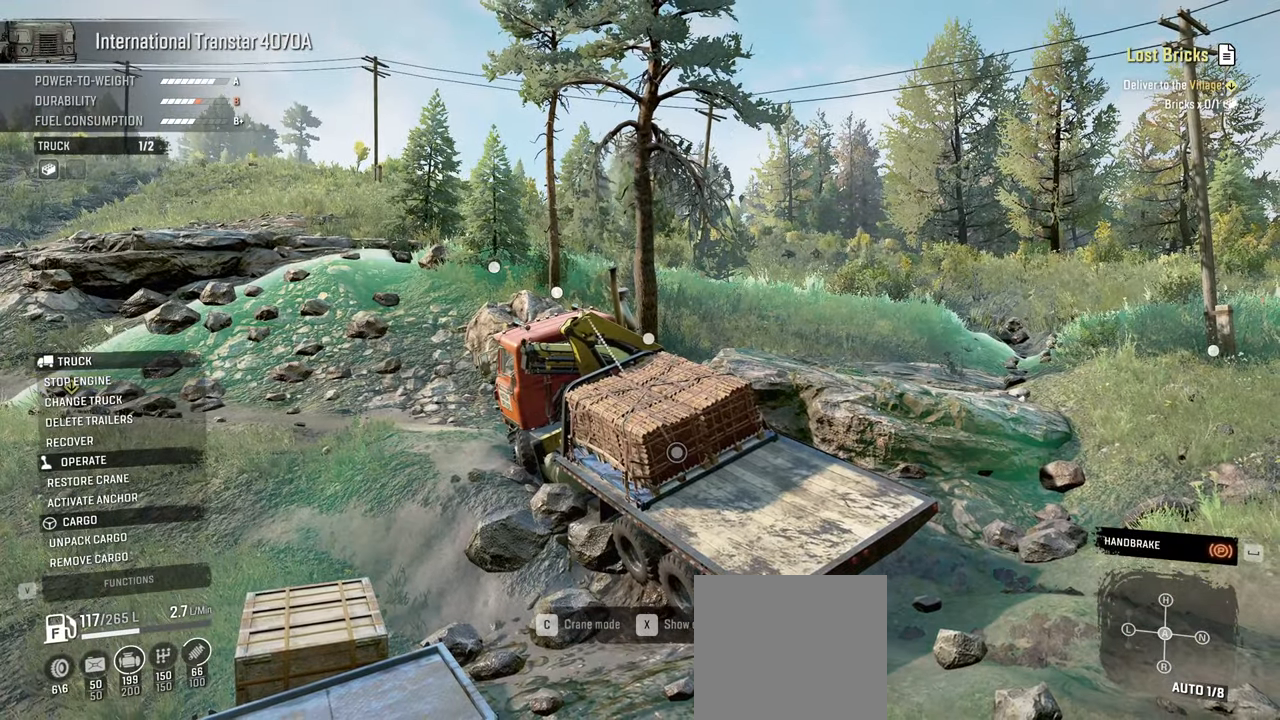
{"buttons": [], "left_stick": "center", "right_stick": "center", "events": []}
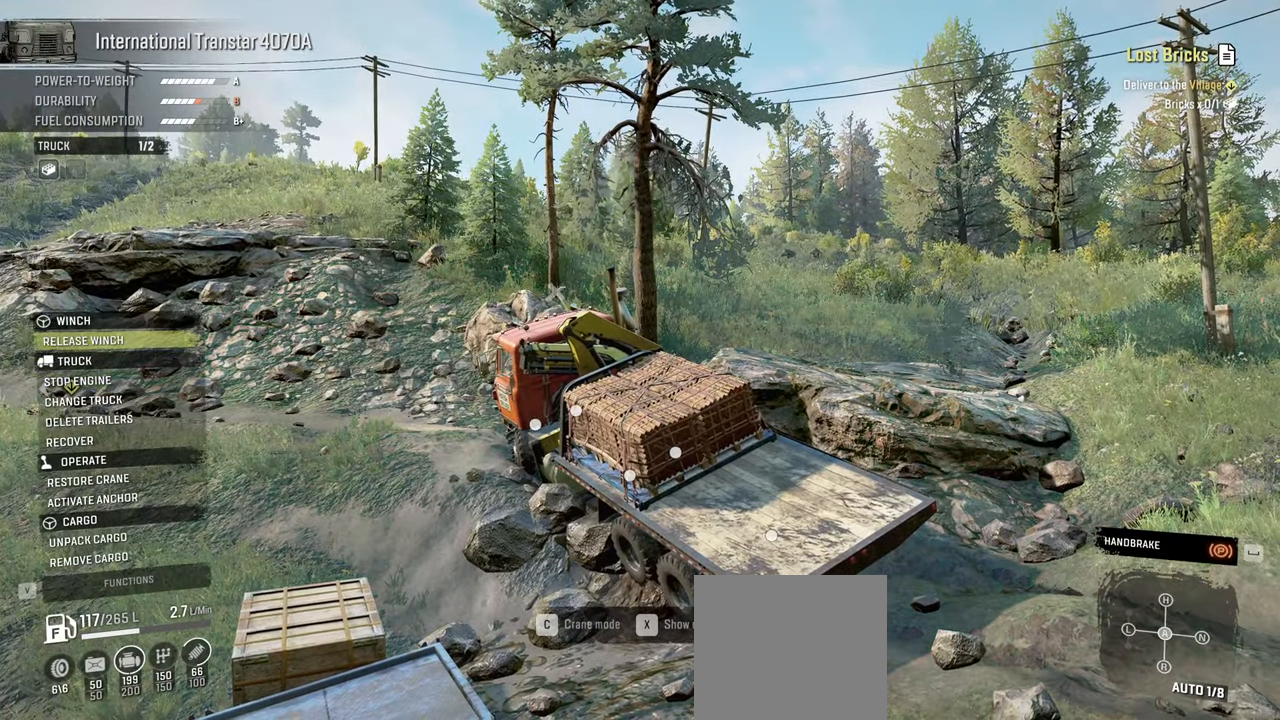
{"buttons": [], "left_stick": "center", "right_stick": "center", "events": []}
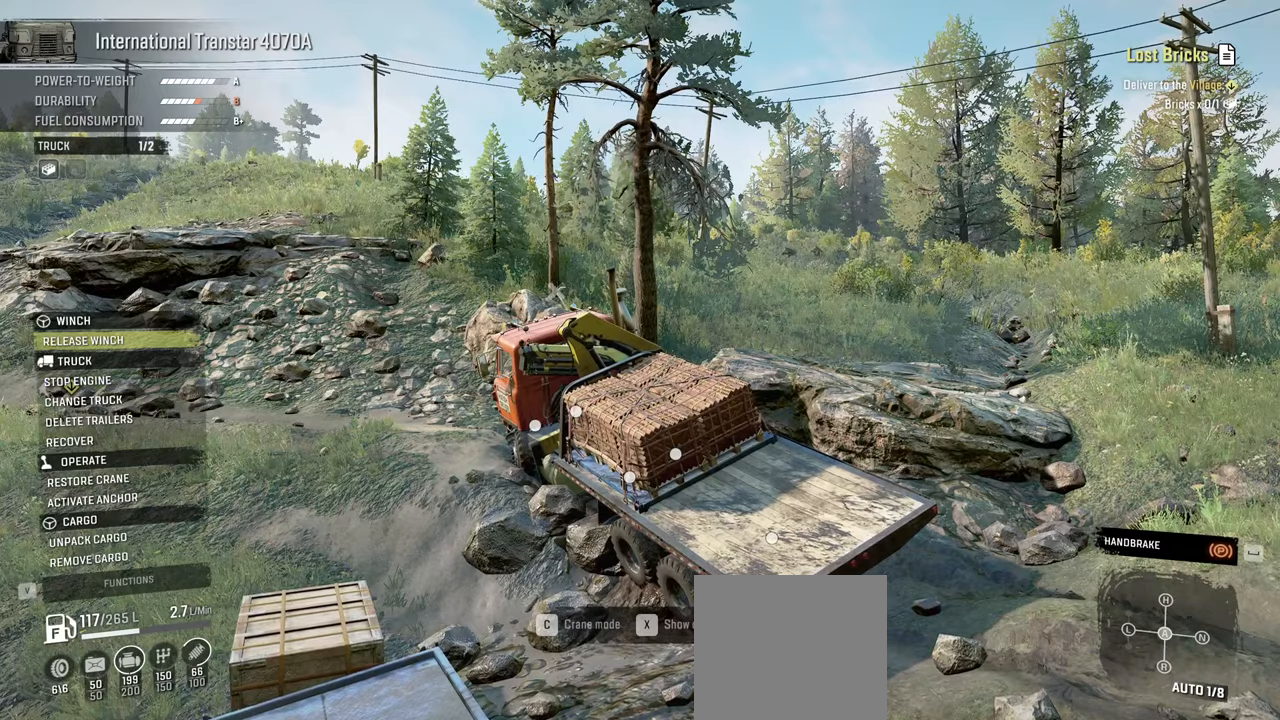
{"buttons": ["Y"], "left_stick": "center", "right_stick": "center", "events": [[17, "B", "down"], [150, "B", "up"], [200, "R1", "down"], [317, "R1", "up"], [400, "Y", "down"]]}
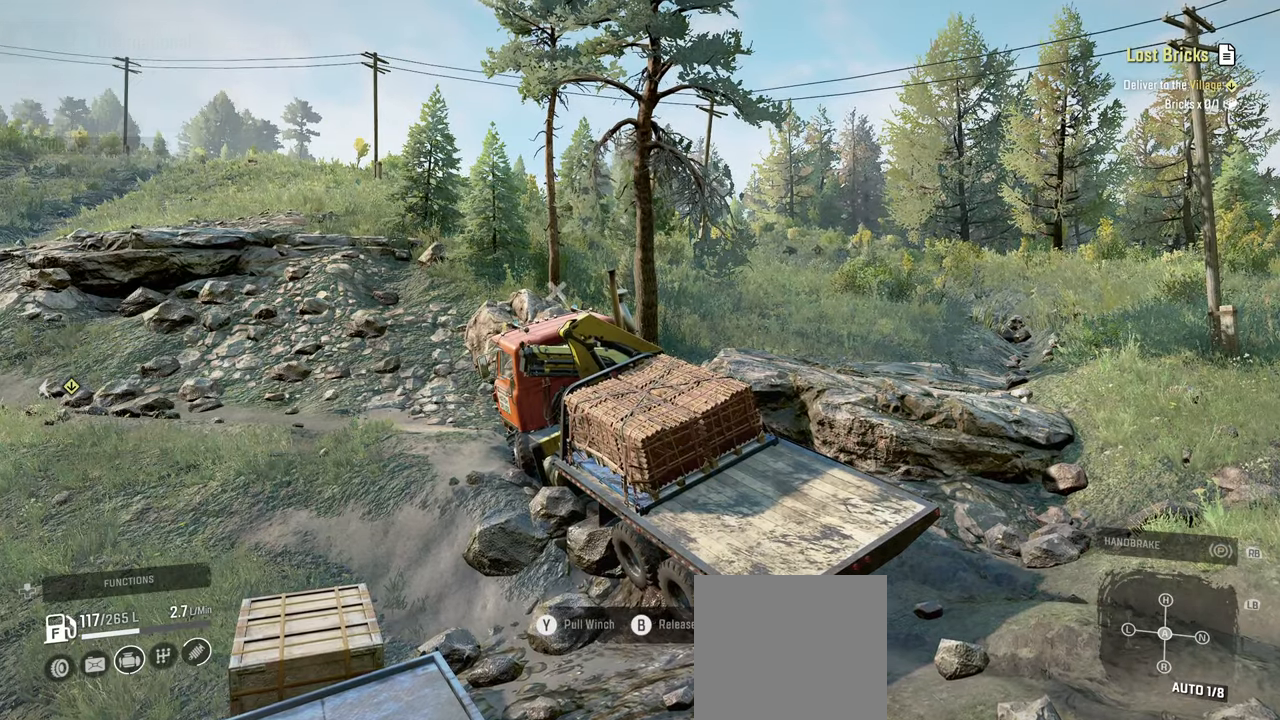
{"buttons": ["Y", "R2"], "left_stick": "up-left", "right_stick": "center", "events": [[234, "R2", "down"], [334, "left_stick", "up-left"]]}
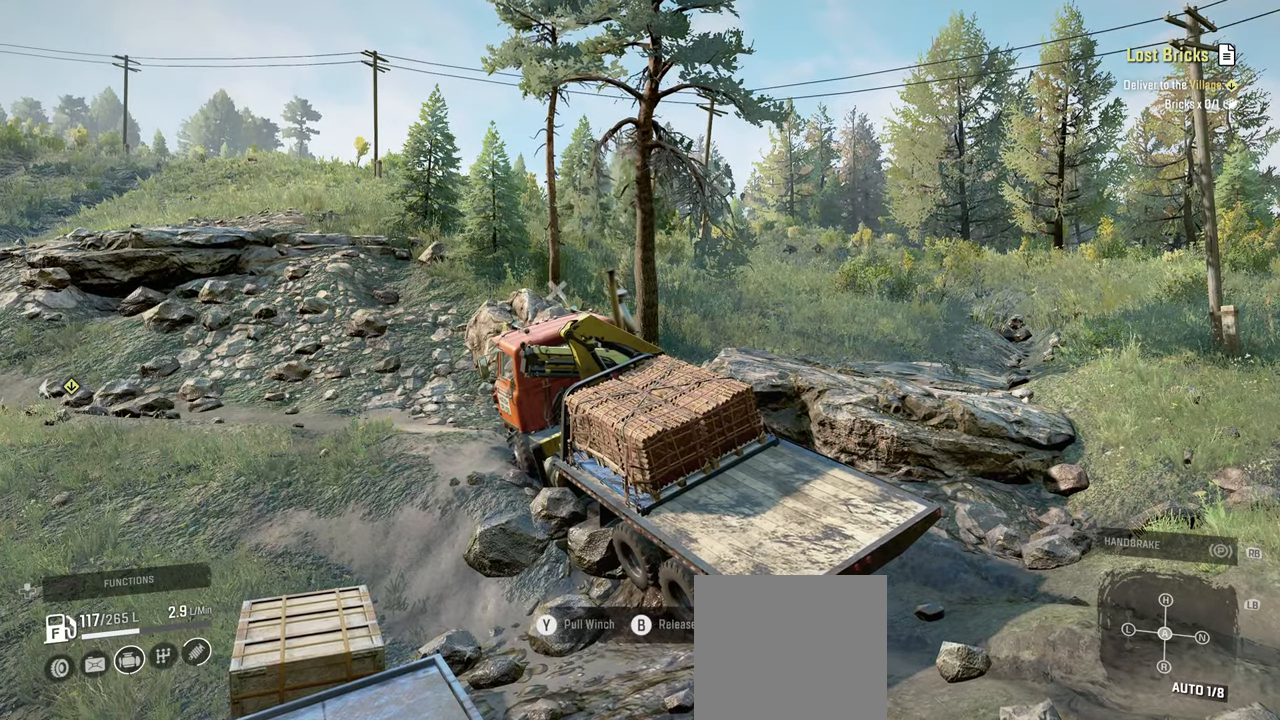
{"buttons": ["Y", "R2"], "left_stick": "up-right", "right_stick": "center", "events": [[184, "left_stick", "up"], [317, "left_stick", "up-right"]]}
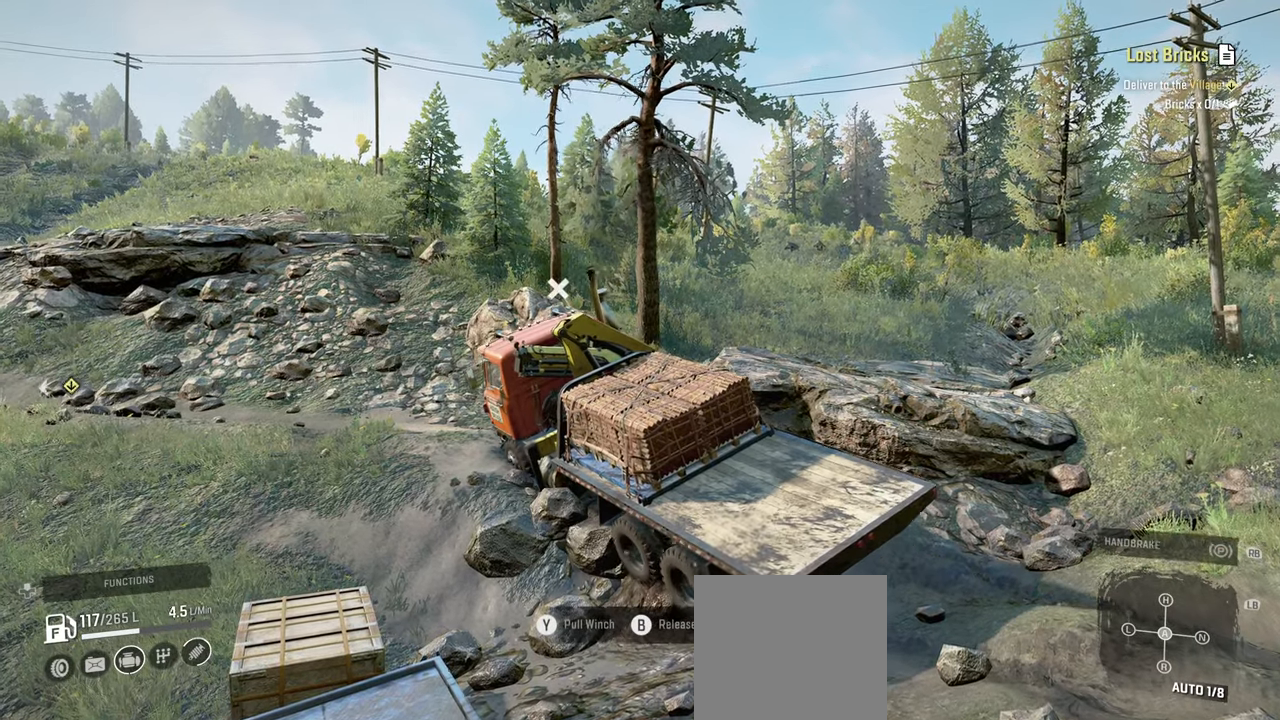
{"buttons": ["Y", "R2"], "left_stick": "up-right", "right_stick": "center", "events": []}
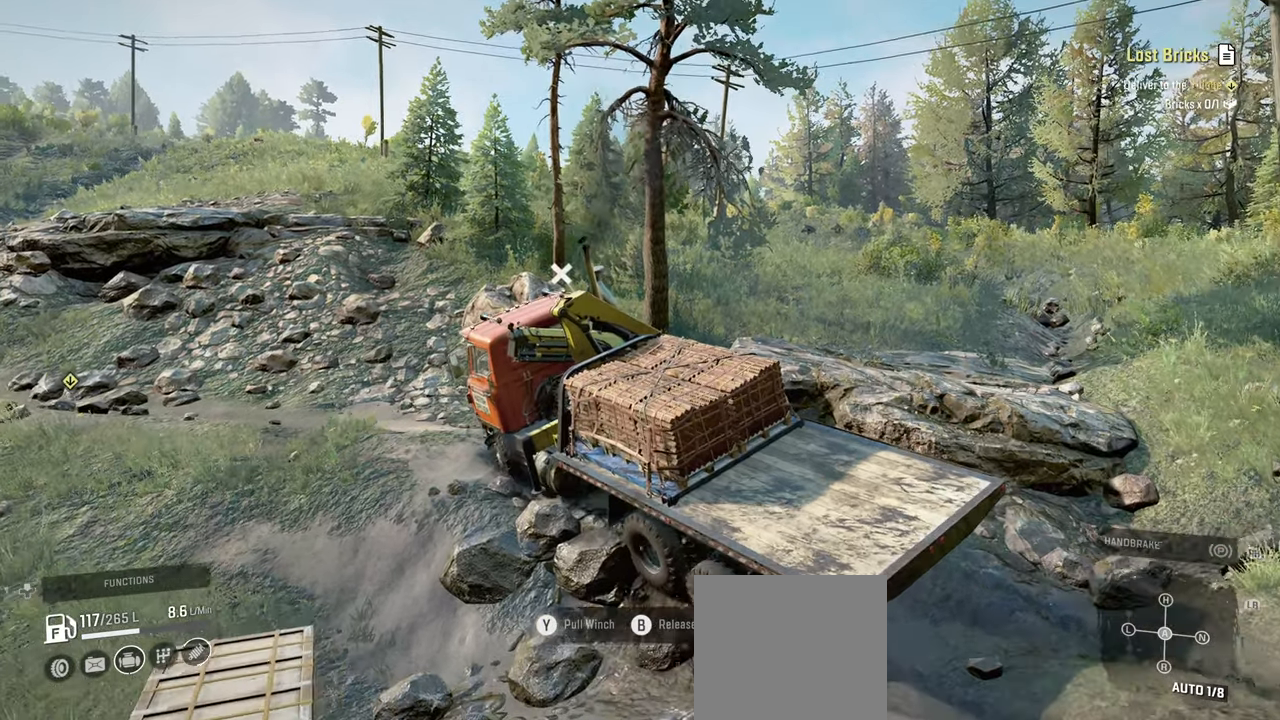
{"buttons": ["Y", "R2"], "left_stick": "up-left", "right_stick": "center", "events": [[117, "left_stick", "up-left"]]}
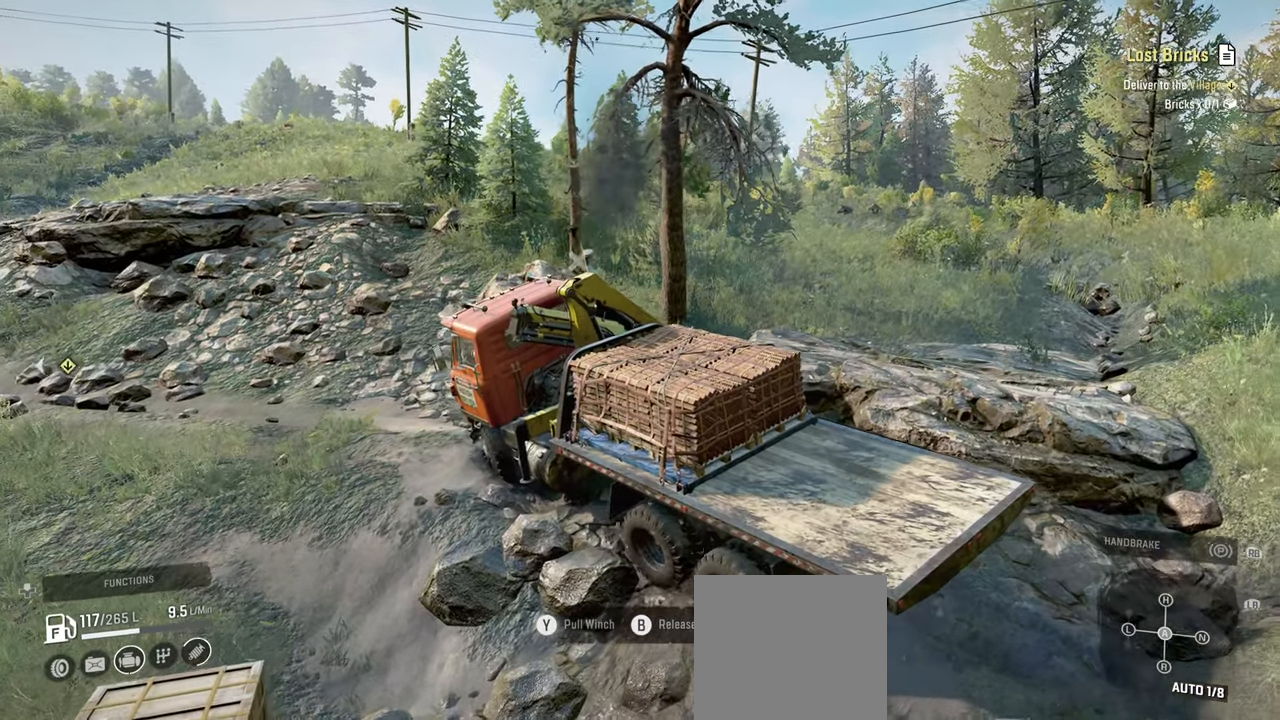
{"buttons": ["Y", "R2"], "left_stick": "up-left", "right_stick": "center", "events": [[117, "left_stick", "up"], [317, "left_stick", "up-left"]]}
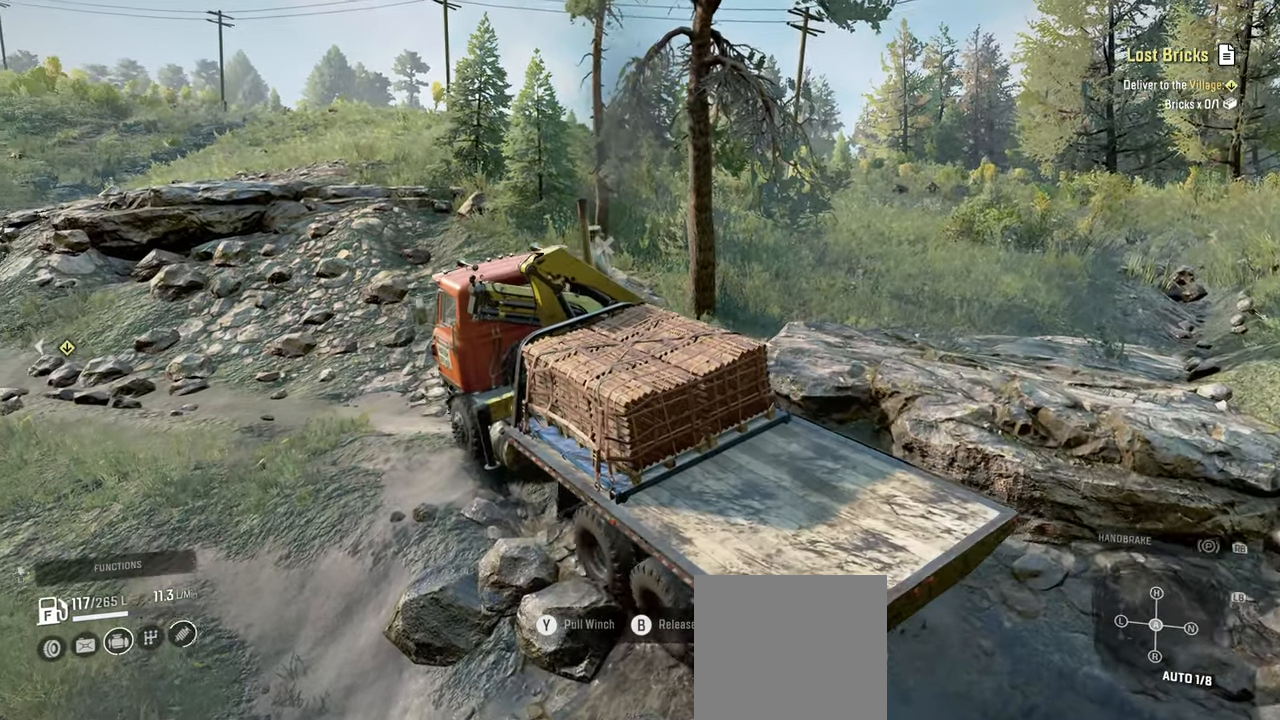
{"buttons": ["Y", "R2"], "left_stick": "up-left", "right_stick": "center", "events": [[284, "left_stick", "up"], [417, "left_stick", "up-left"]]}
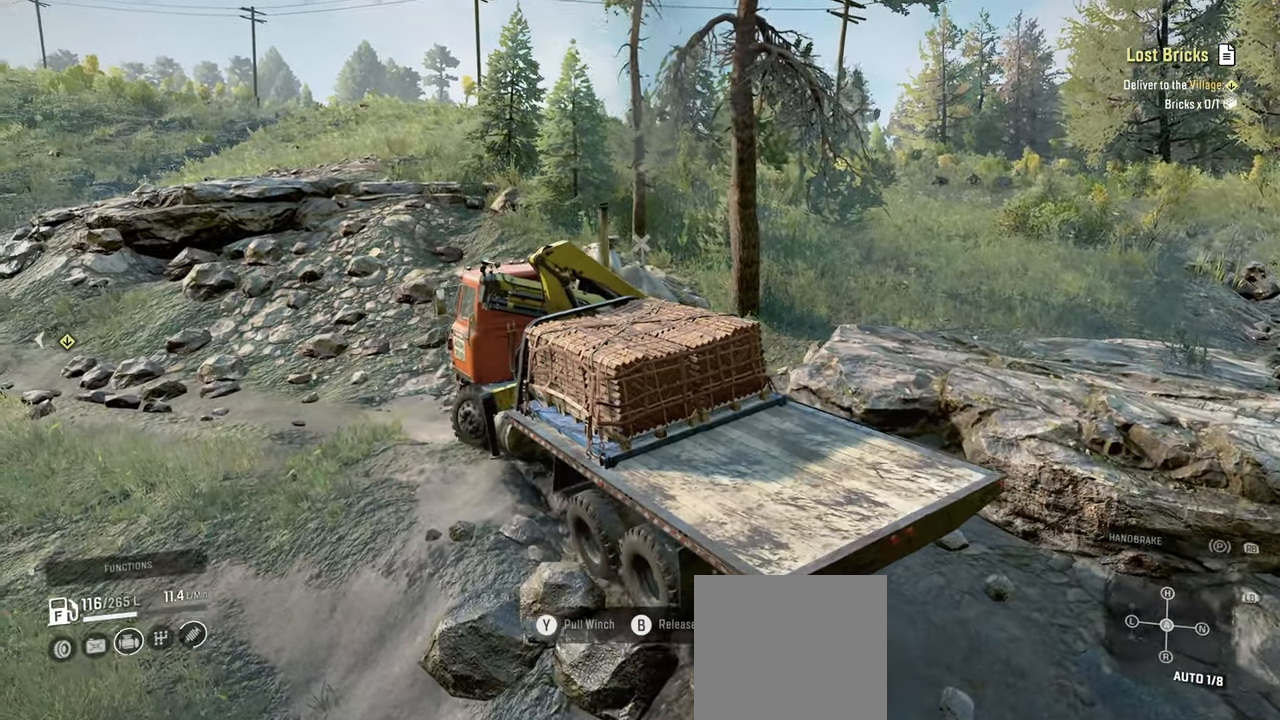
{"buttons": ["Y", "R2"], "left_stick": "up", "right_stick": "center", "events": [[434, "left_stick", "up"]]}
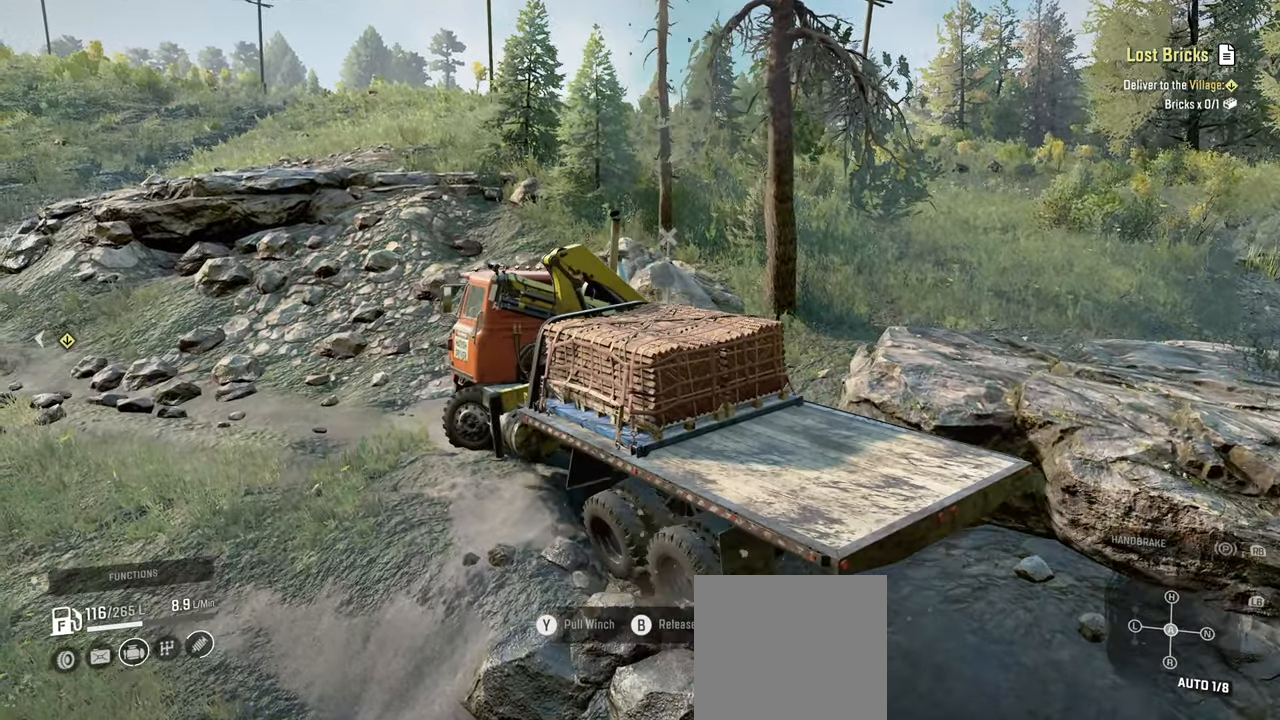
{"buttons": ["Y", "R2"], "left_stick": "up", "right_stick": "center", "events": [[184, "left_stick", "up-left"], [500, "left_stick", "up"]]}
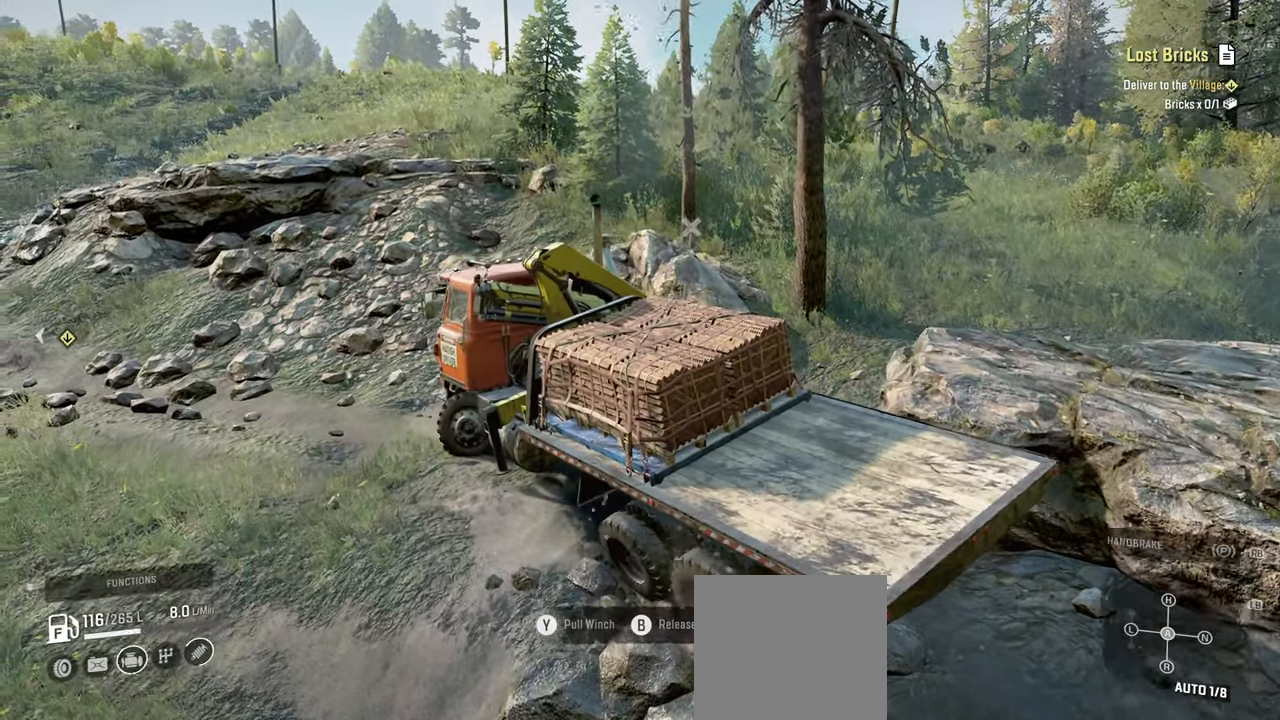
{"buttons": ["R2"], "left_stick": "up", "right_stick": "center", "events": [[184, "Y", "up"]]}
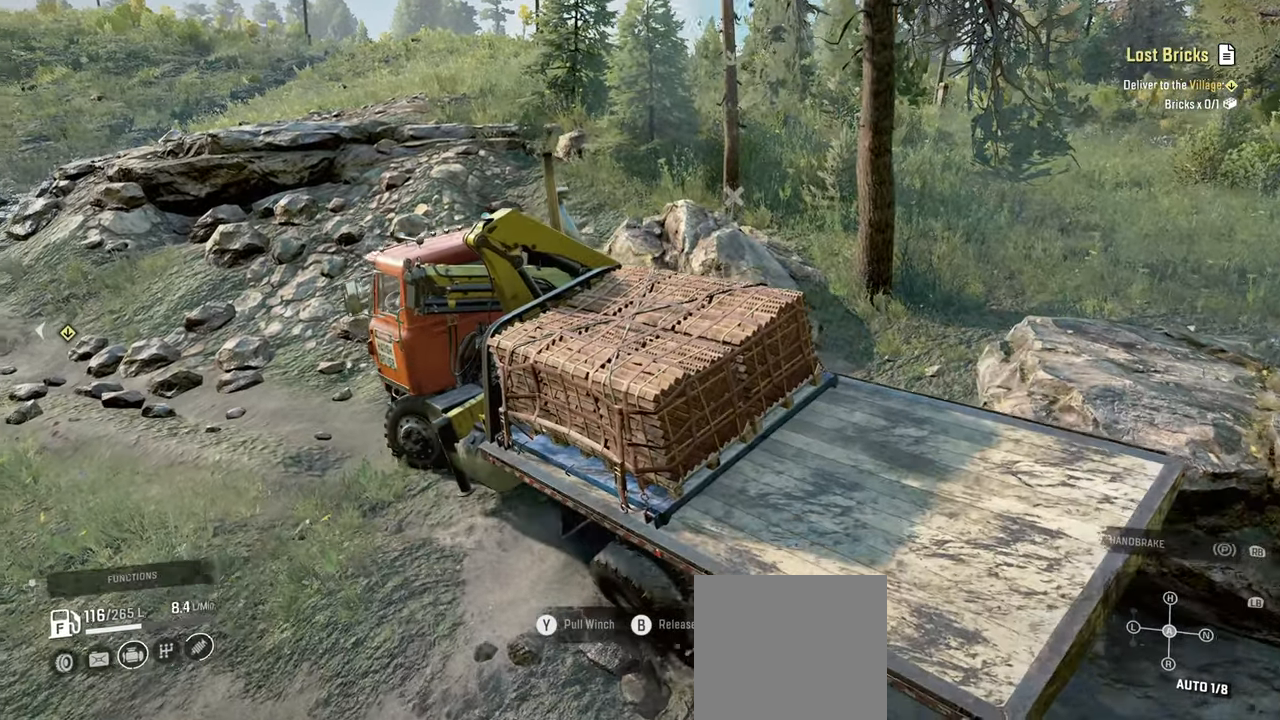
{"buttons": ["R2"], "left_stick": "up-right", "right_stick": "center", "events": [[200, "left_stick", "up-right"], [217, "right_stick", "up-left"], [384, "right_stick", "center"]]}
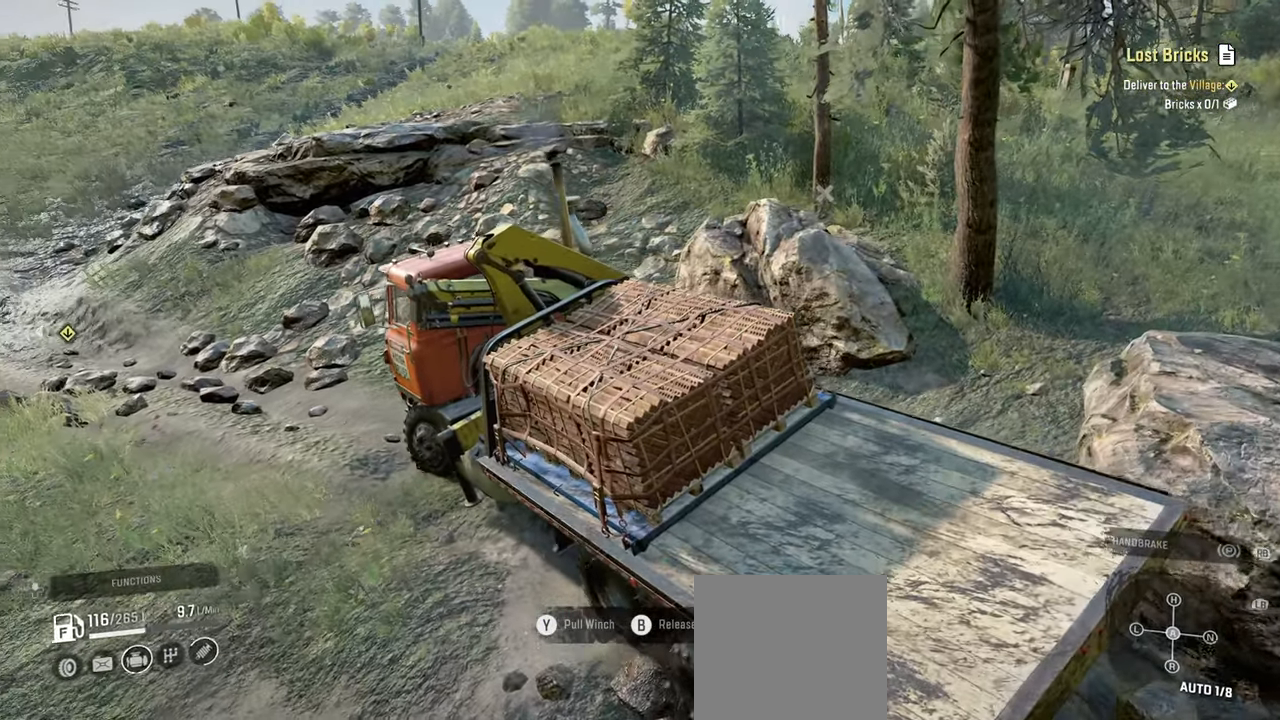
{"buttons": ["R2"], "left_stick": "left", "right_stick": "left", "events": [[34, "B", "down"], [134, "B", "up"], [284, "left_stick", "up"], [384, "right_stick", "left"], [434, "left_stick", "left"]]}
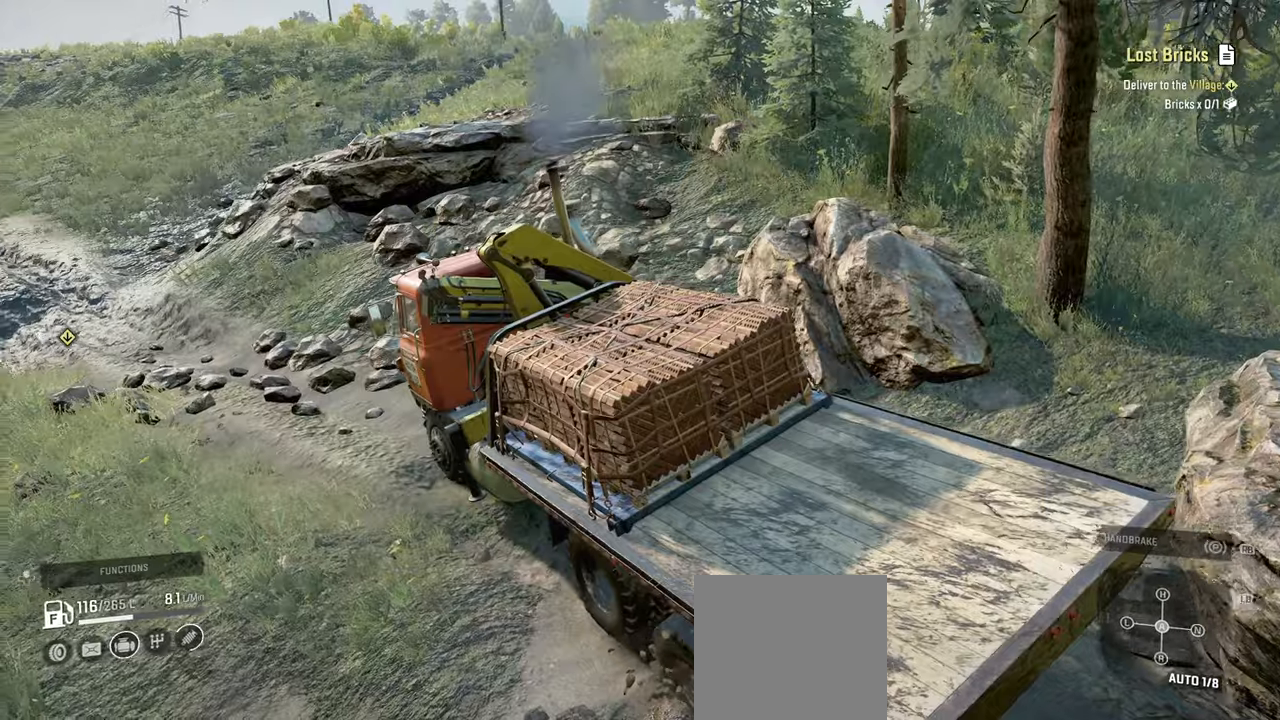
{"buttons": [], "left_stick": "left", "right_stick": "center", "events": [[117, "right_stick", "center"], [484, "R2", "up"]]}